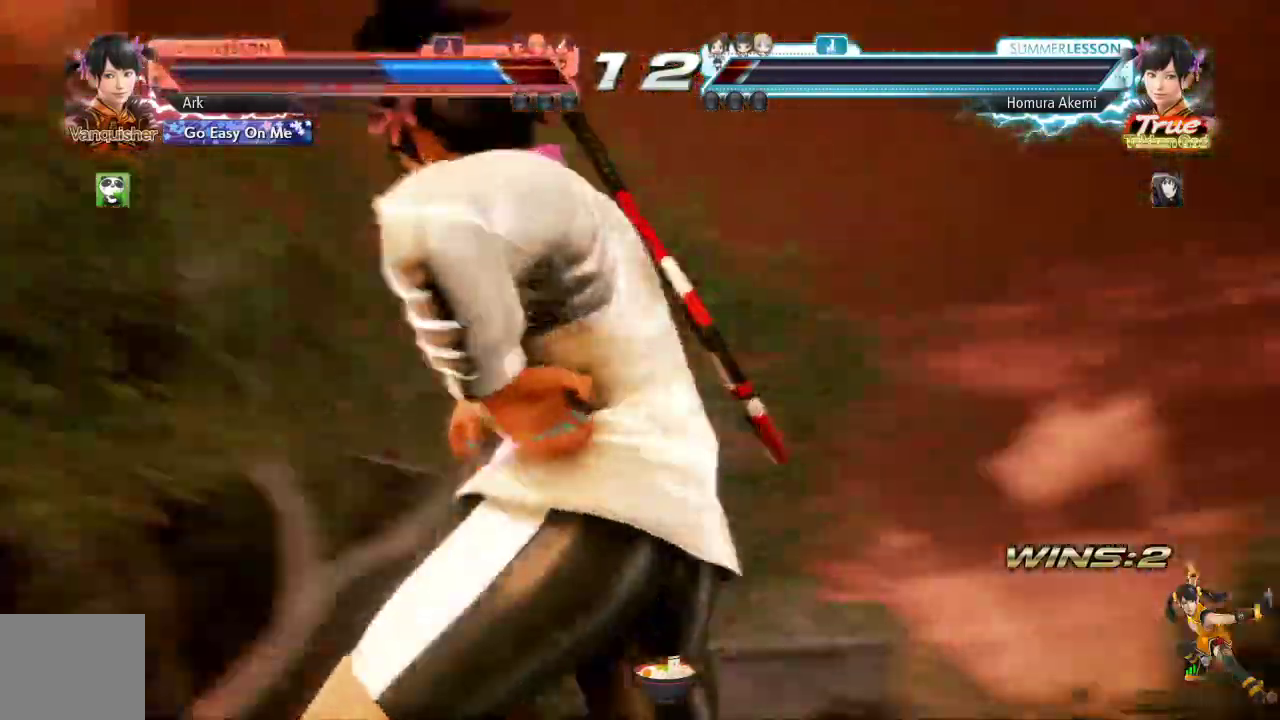
Gameplay with a controller (PlayStation layout); each line is a JSON object with the inputs held at the frame after it. "events" lists button and stick changes between this image and that frame as [ms after this image, input, new state], when the widget could be followed in between.
{"buttons": [], "left_stick": "center", "right_stick": "center", "events": [[267, "right_stick", "right"], [333, "right_stick", "center"]]}
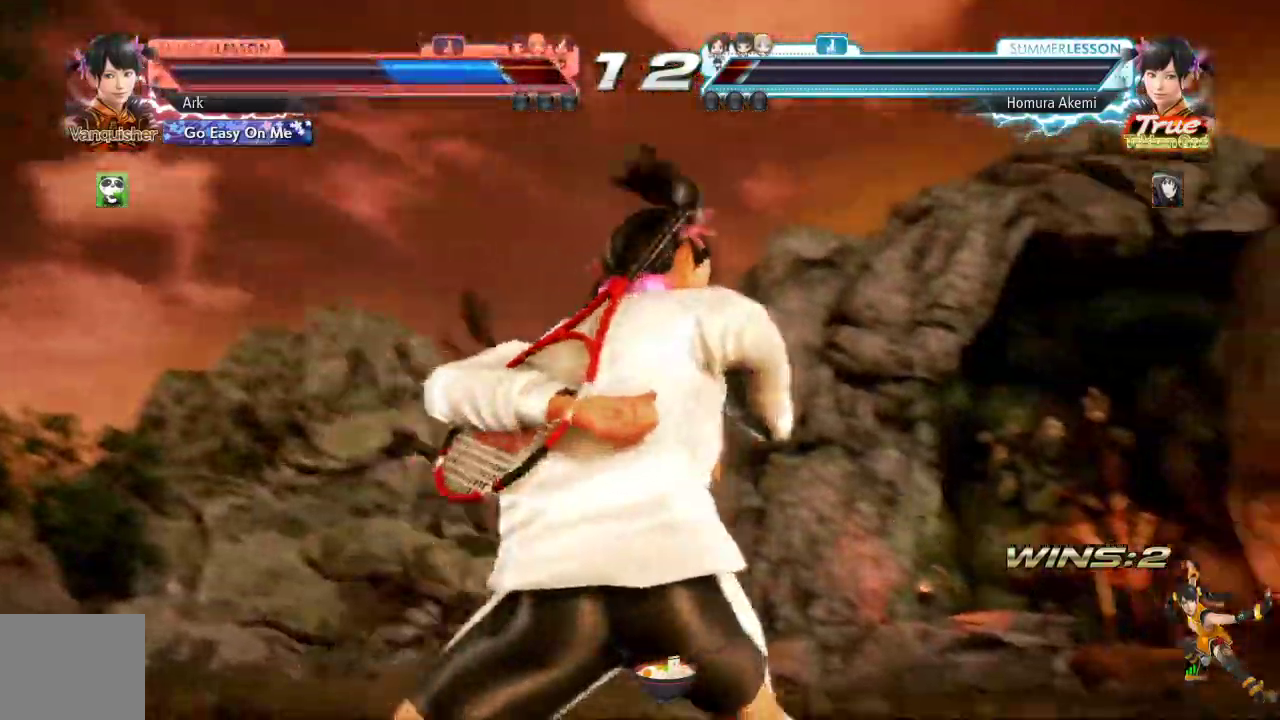
{"buttons": [], "left_stick": "center", "right_stick": "center", "events": []}
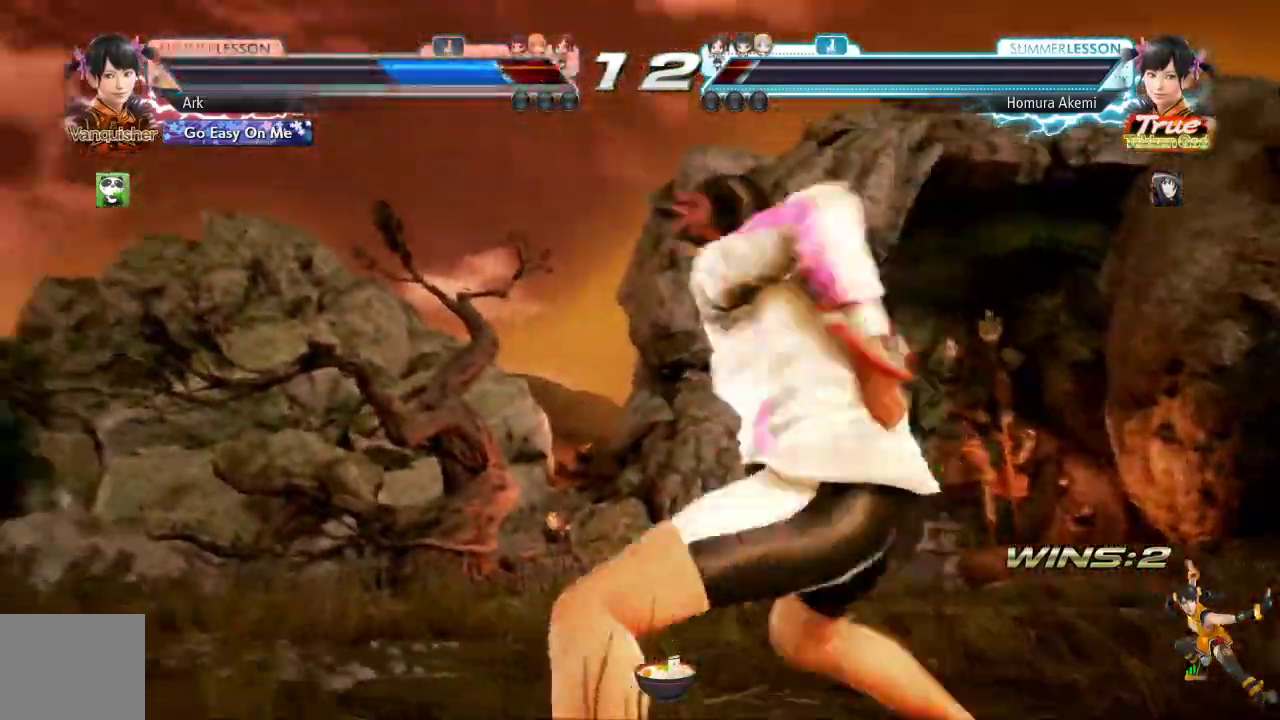
{"buttons": [], "left_stick": "center", "right_stick": "center", "events": []}
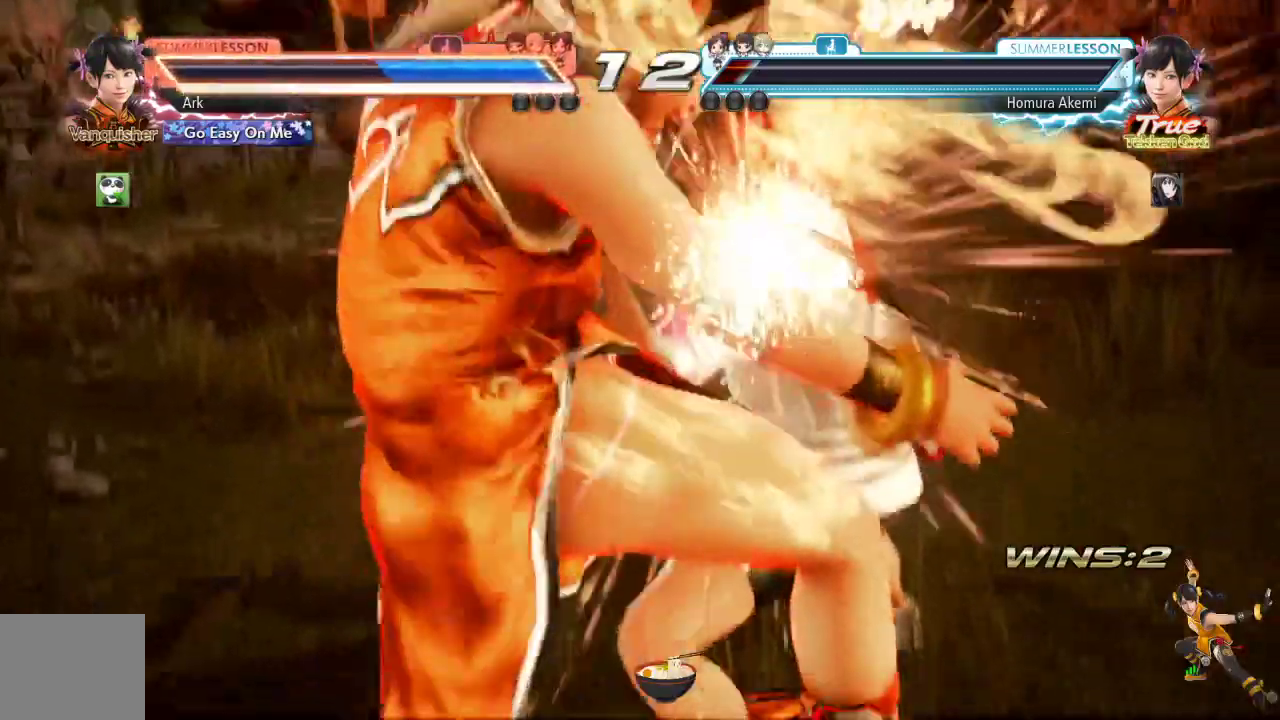
{"buttons": [], "left_stick": "center", "right_stick": "center", "events": [[201, "R1", "down"], [217, "R1", "up"]]}
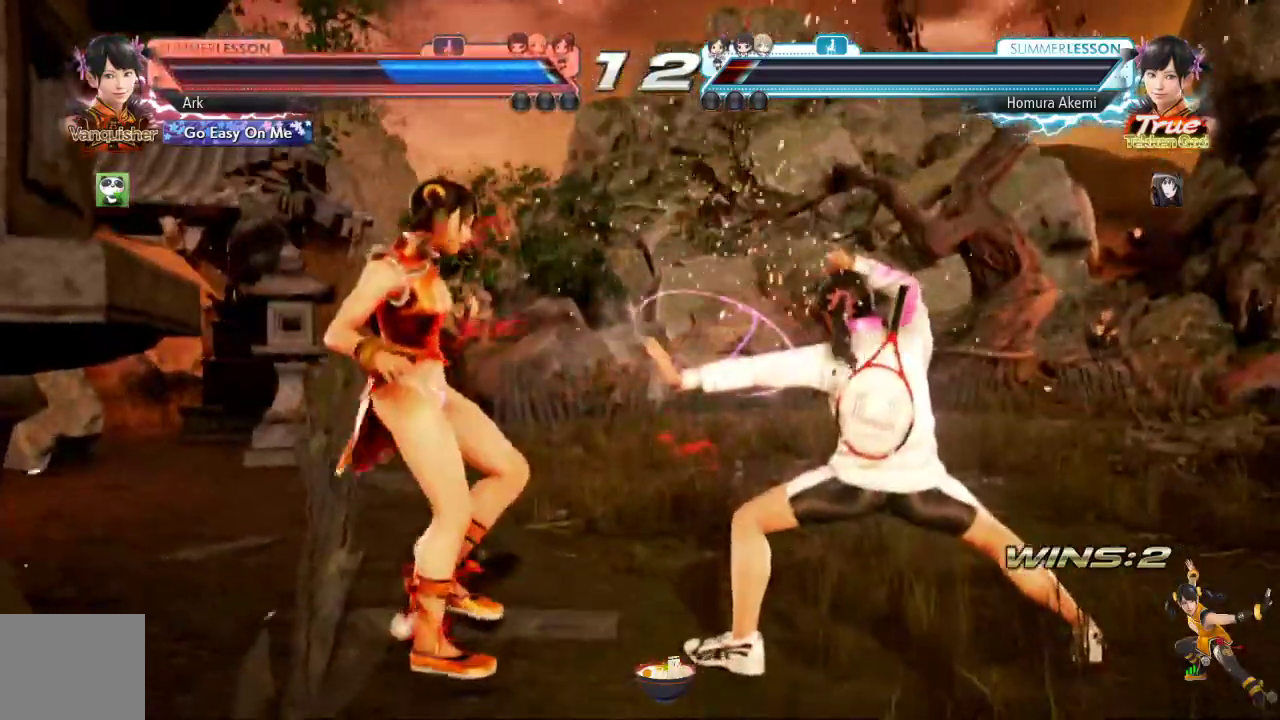
{"buttons": [], "left_stick": "center", "right_stick": "center", "events": []}
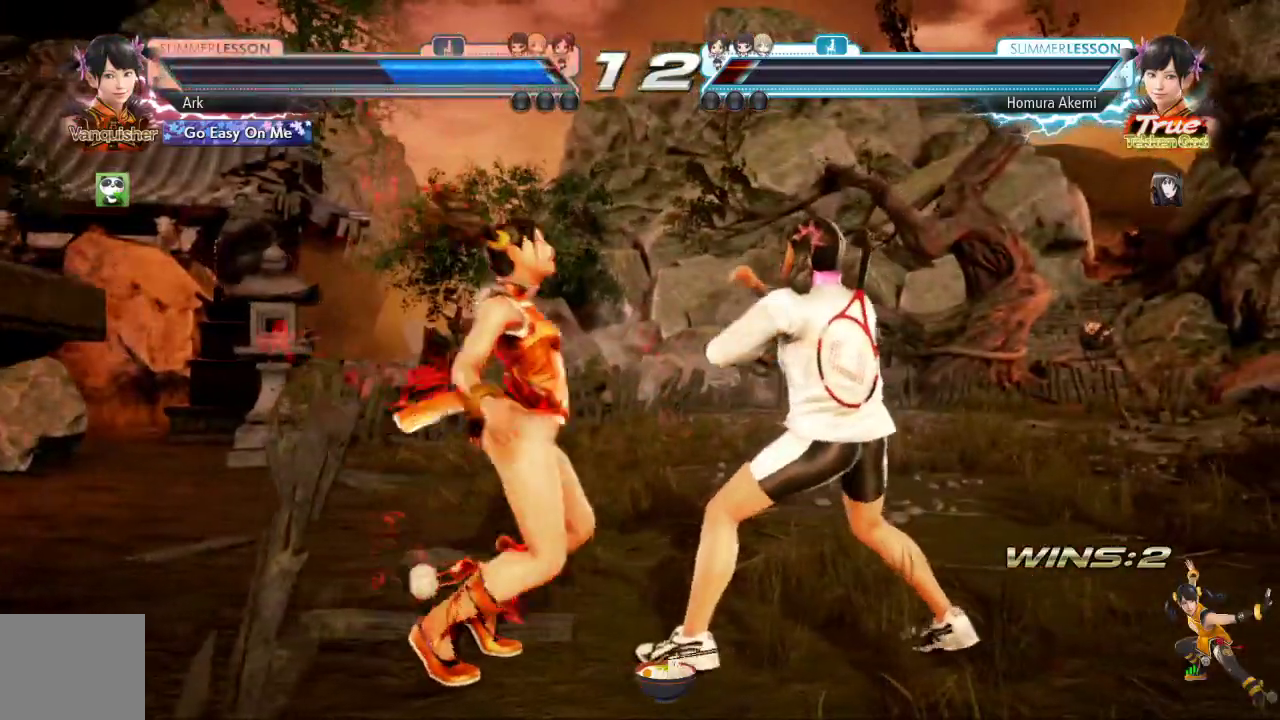
{"buttons": ["SQUARE"], "left_stick": "center", "right_stick": "center", "events": [[201, "SQUARE", "down"], [201, "right_stick", "left"], [267, "right_stick", "center"], [284, "SQUARE", "up"], [351, "SQUARE", "down"], [417, "SQUARE", "up"], [468, "SQUARE", "down"]]}